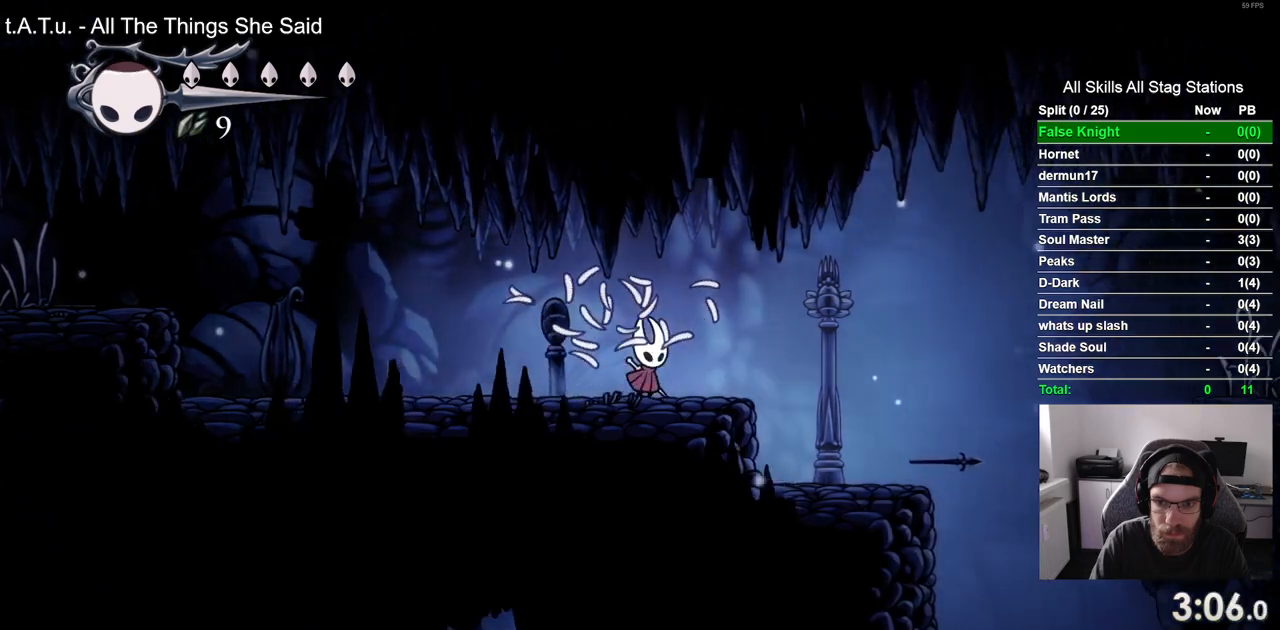
Gameplay with a controller (PlayStation layout); each line is a JSON object with the inputs held at the frame after it. "events" lists button and stick changes between this image and that frame as [ms after this image, input, new state], when the widget could be followed in between.
{"buttons": ["DPAD_RIGHT"], "left_stick": "center", "right_stick": "center", "events": [[83, "SQUARE", "down"], [250, "SQUARE", "up"]]}
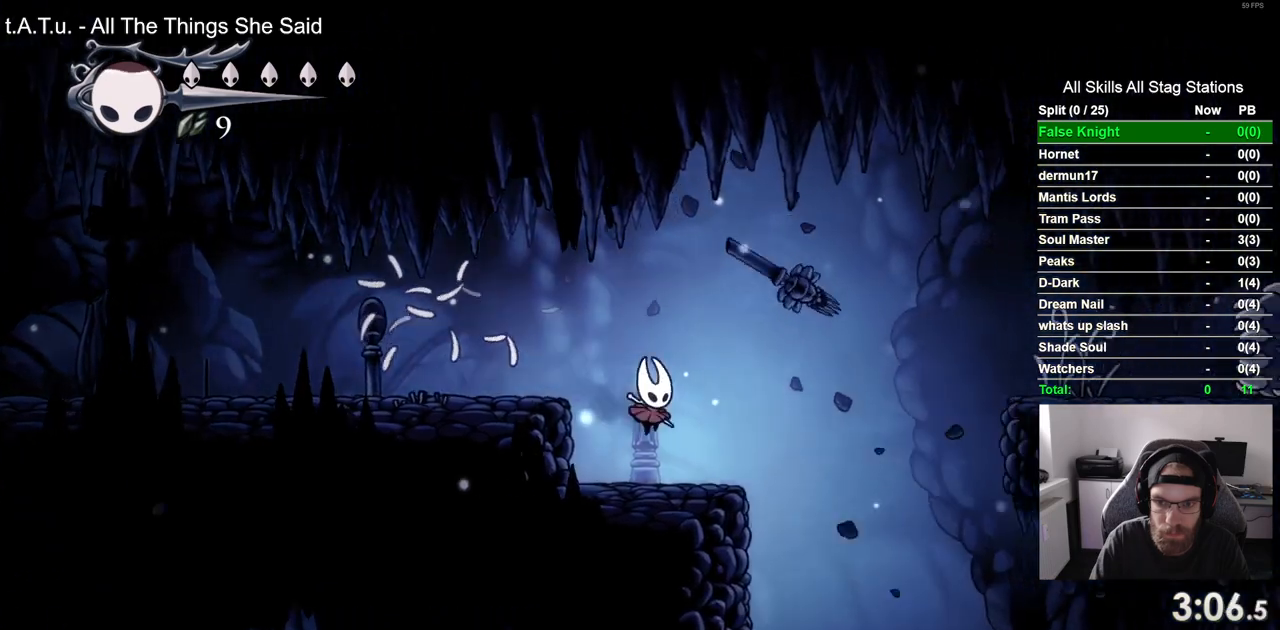
{"buttons": ["DPAD_RIGHT"], "left_stick": "center", "right_stick": "center", "events": [[150, "CROSS", "down"], [467, "CROSS", "up"]]}
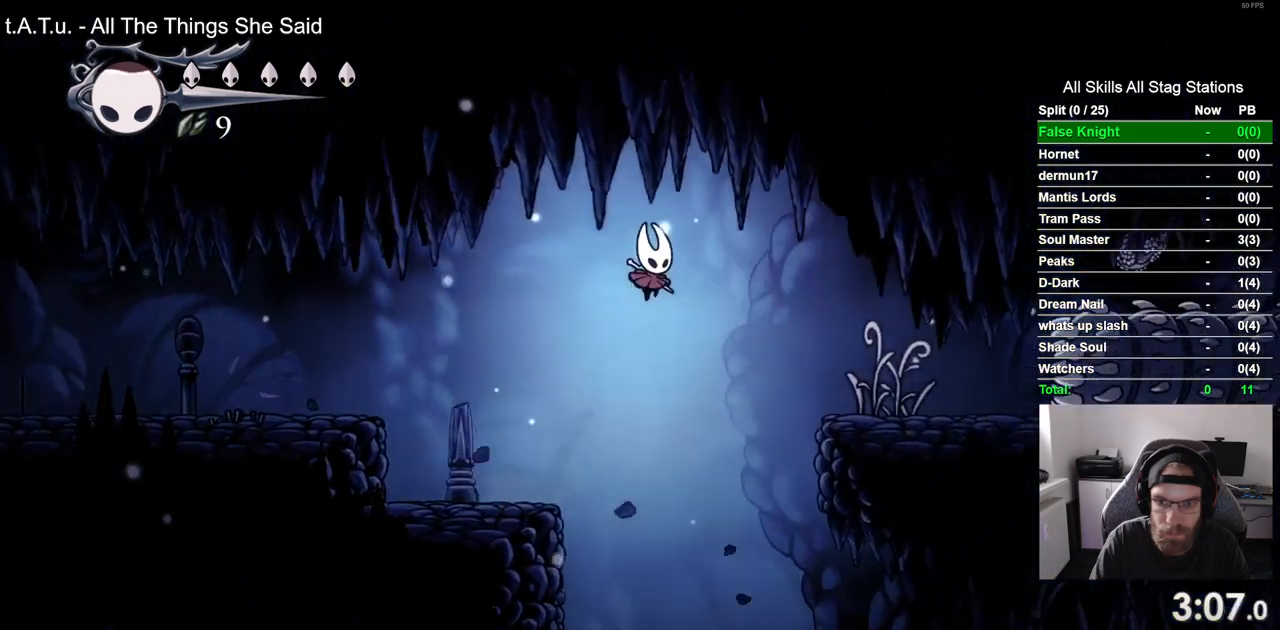
{"buttons": ["DPAD_RIGHT"], "left_stick": "center", "right_stick": "center", "events": []}
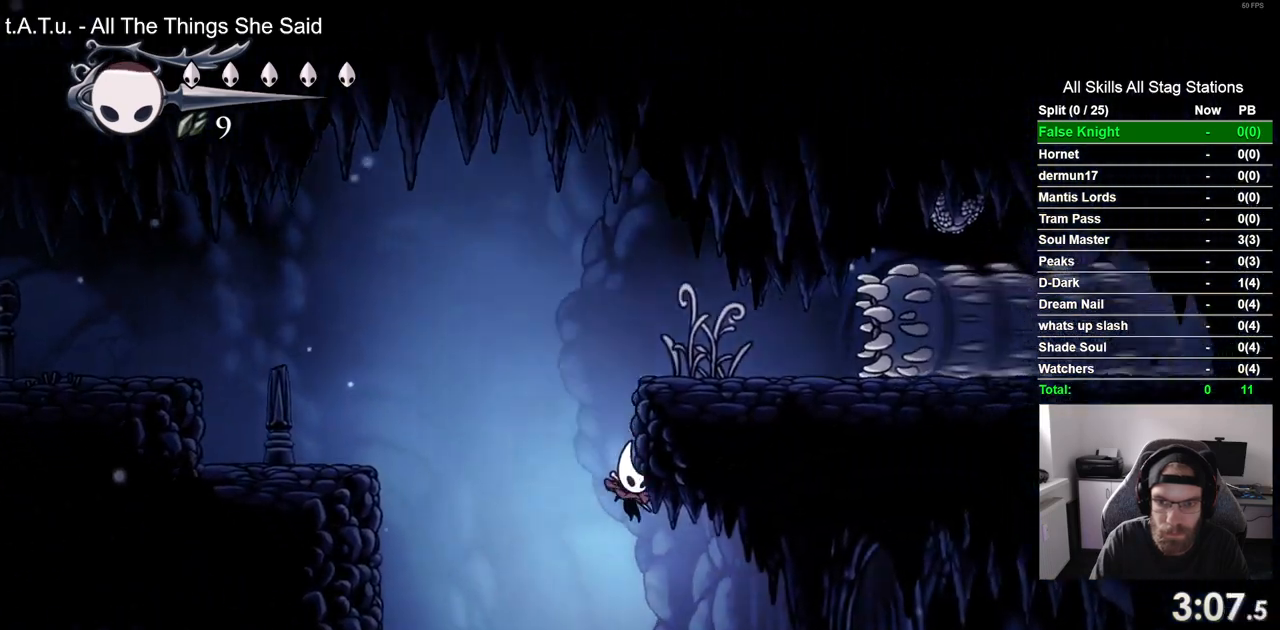
{"buttons": ["DPAD_RIGHT"], "left_stick": "center", "right_stick": "center", "events": [[250, "CROSS", "down"], [250, "SQUARE", "down"], [417, "CROSS", "up"], [417, "SQUARE", "up"]]}
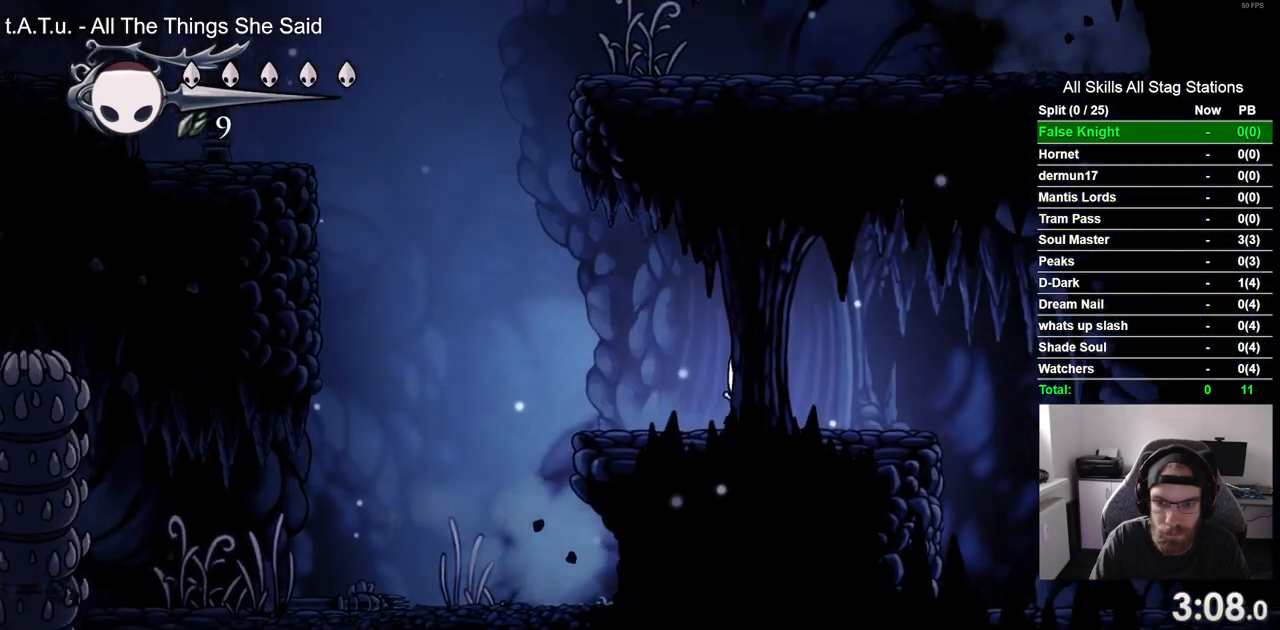
{"buttons": ["DPAD_RIGHT"], "left_stick": "center", "right_stick": "center", "events": [[167, "SQUARE", "down"], [317, "SQUARE", "up"]]}
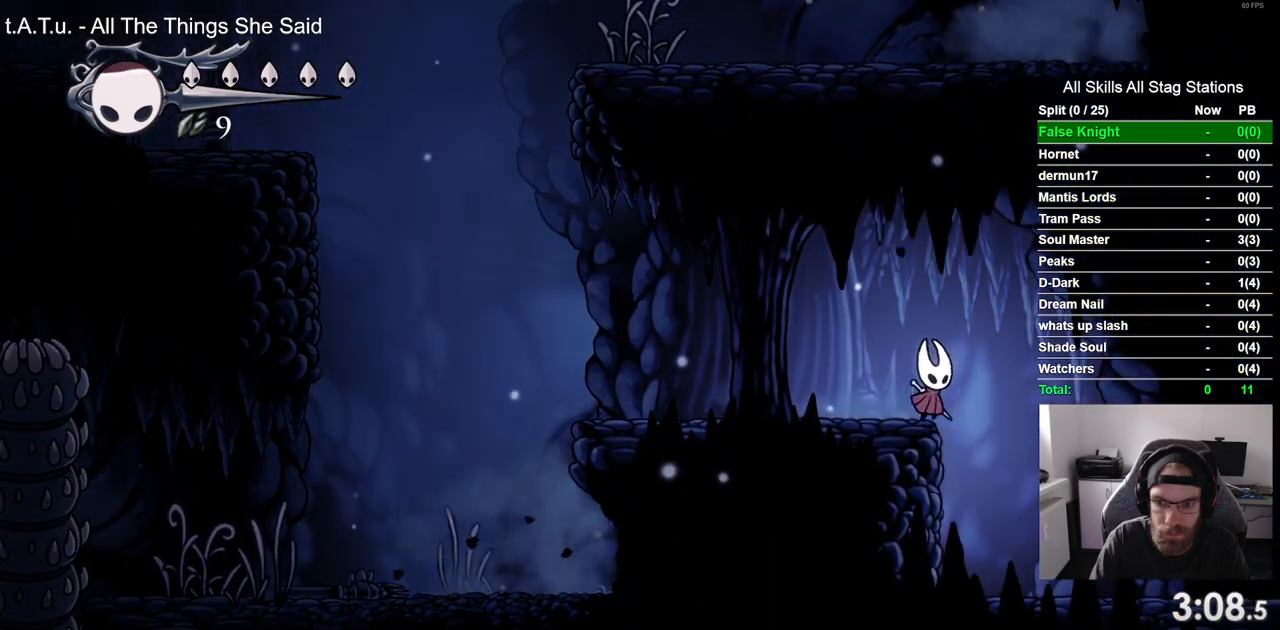
{"buttons": ["SQUARE", "DPAD_RIGHT"], "left_stick": "center", "right_stick": "center", "events": [[383, "SQUARE", "down"]]}
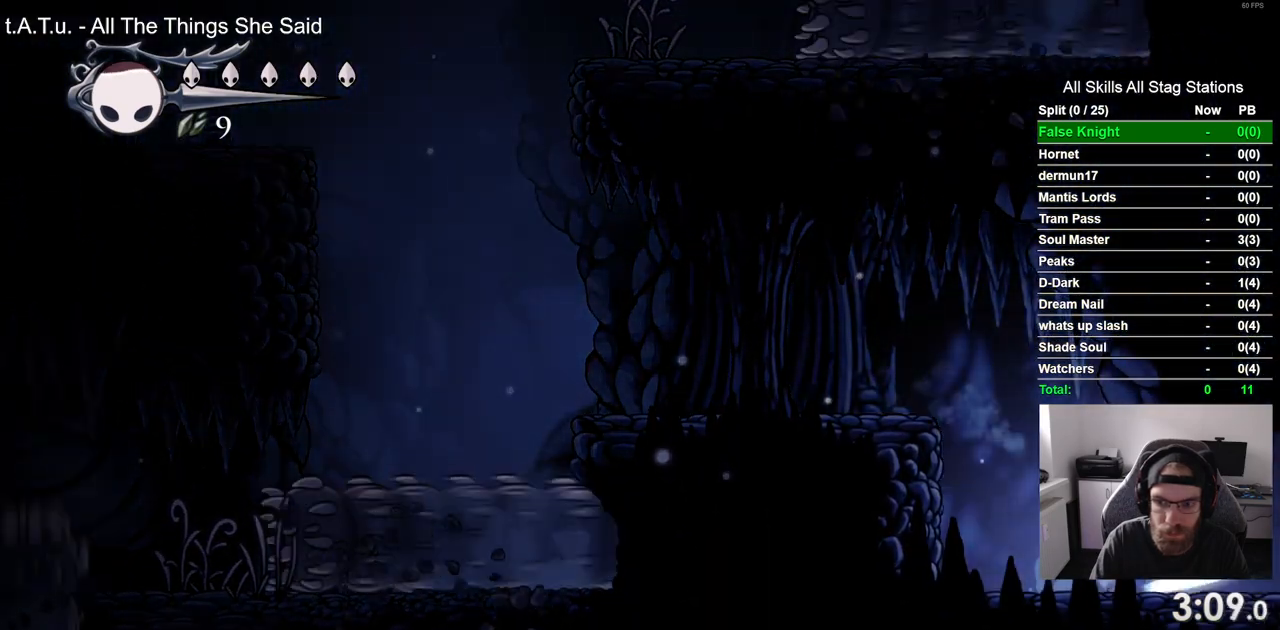
{"buttons": ["DPAD_RIGHT"], "left_stick": "center", "right_stick": "center", "events": [[50, "SQUARE", "up"]]}
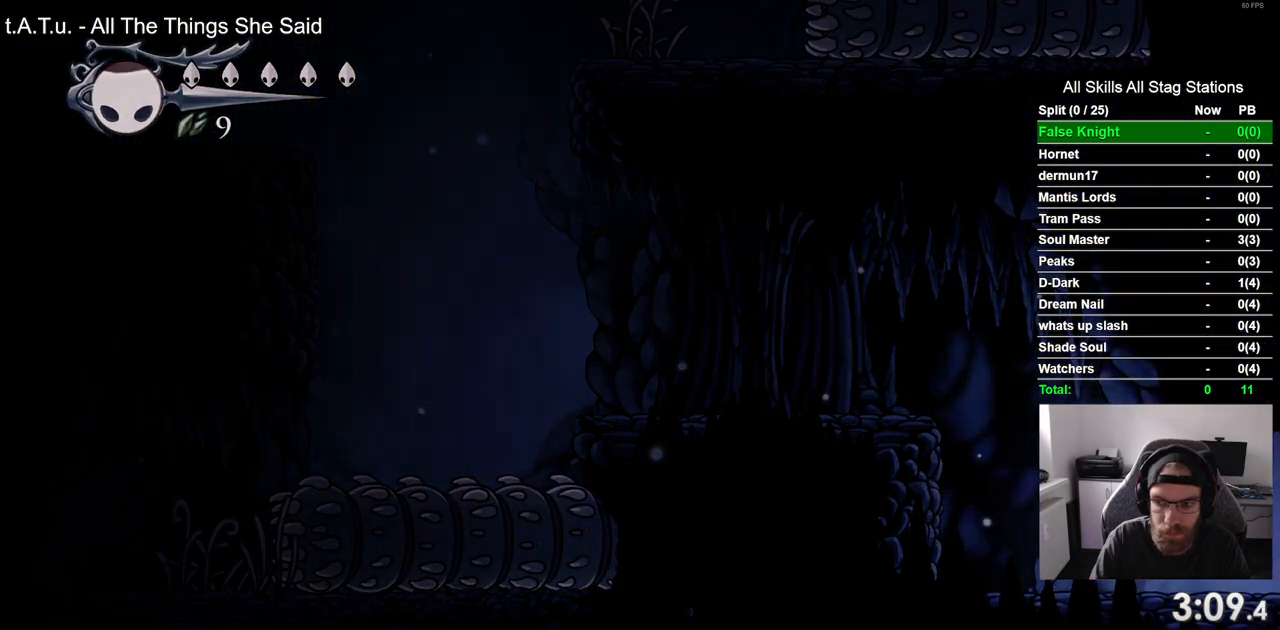
{"buttons": ["DPAD_RIGHT"], "left_stick": "center", "right_stick": "center", "events": []}
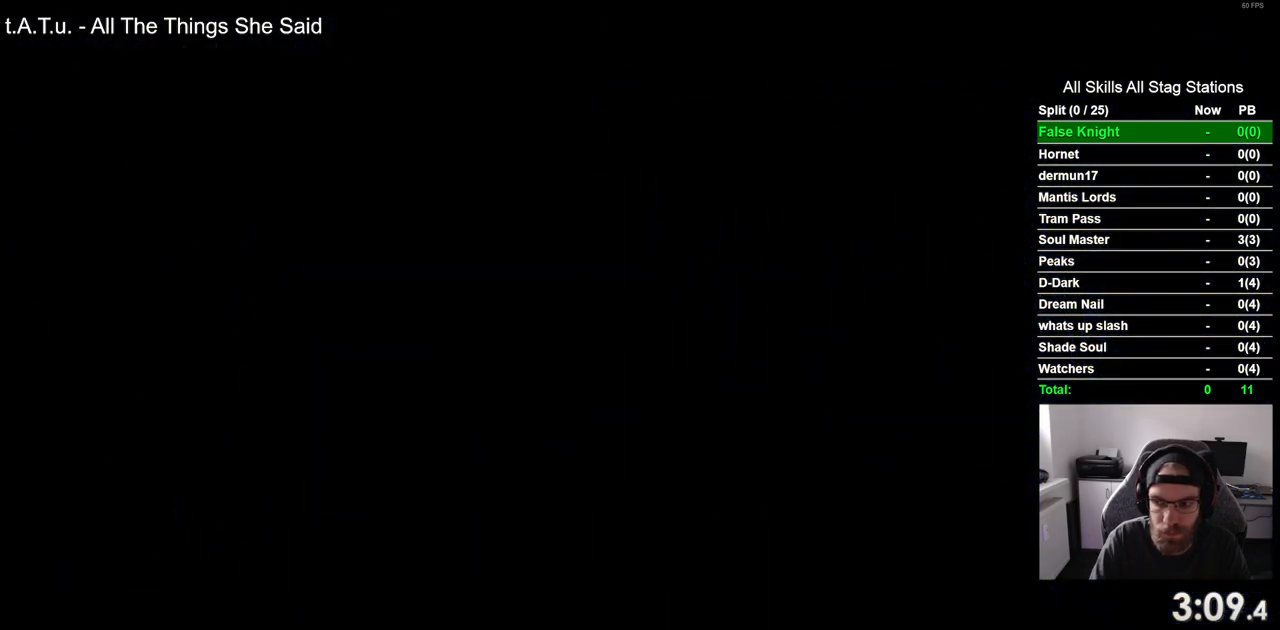
{"buttons": ["DPAD_RIGHT"], "left_stick": "center", "right_stick": "center", "events": []}
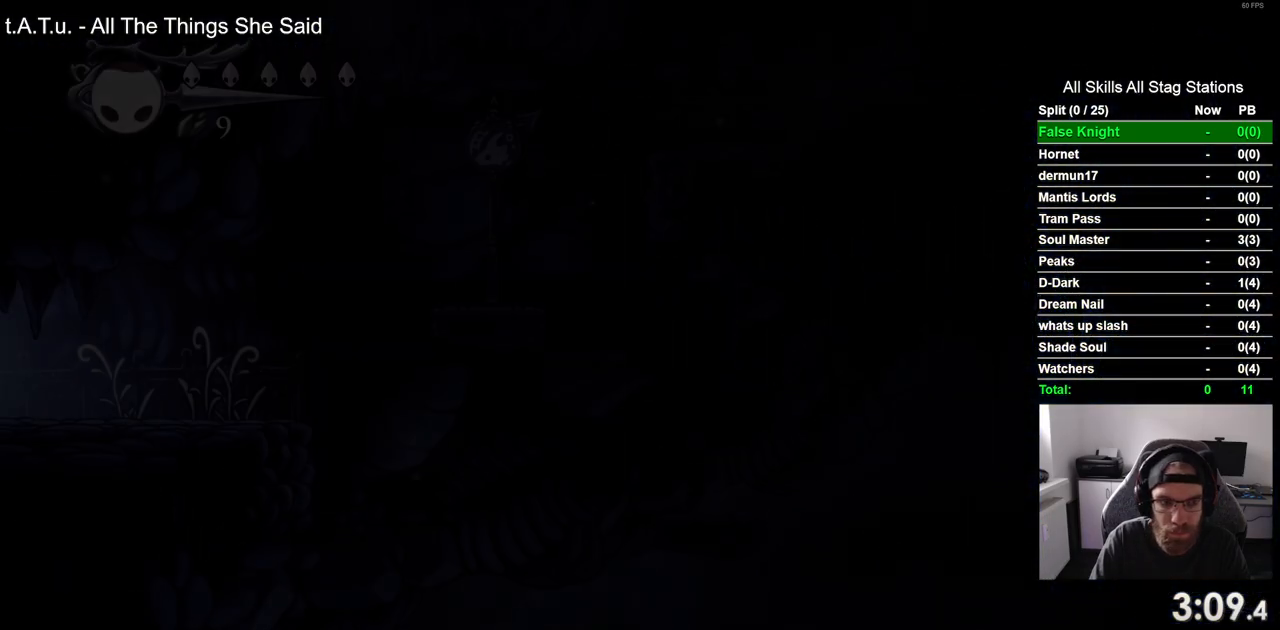
{"buttons": ["DPAD_RIGHT"], "left_stick": "center", "right_stick": "center", "events": []}
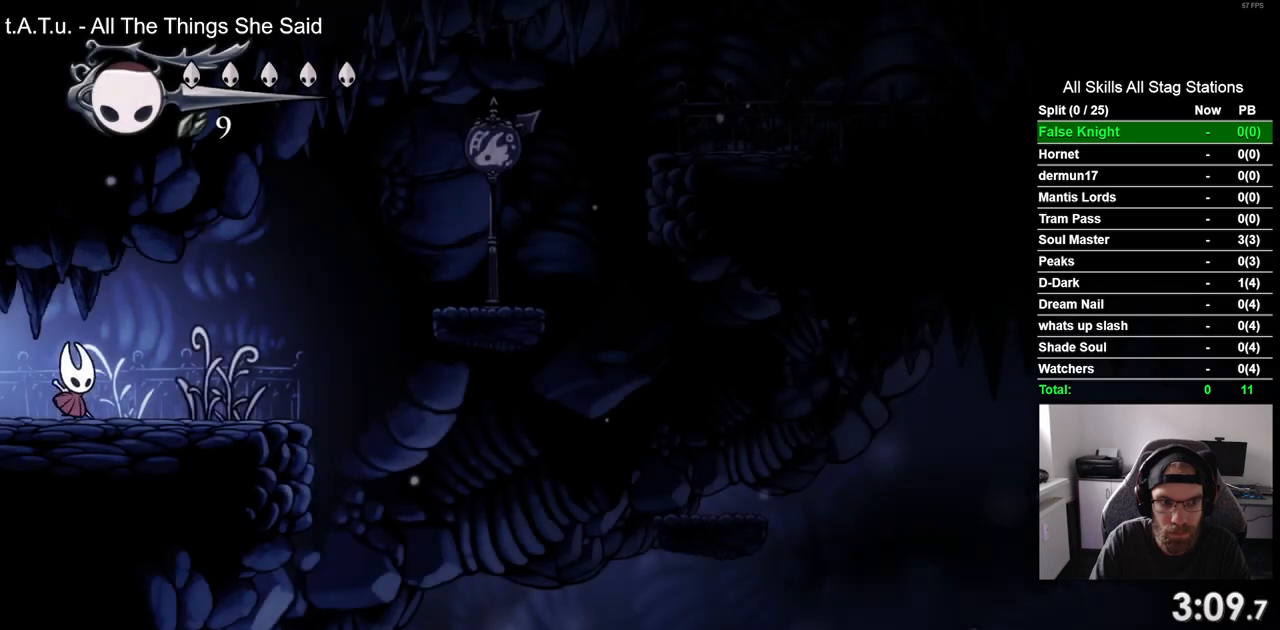
{"buttons": ["CROSS", "DPAD_RIGHT"], "left_stick": "center", "right_stick": "center", "events": [[383, "CROSS", "down"]]}
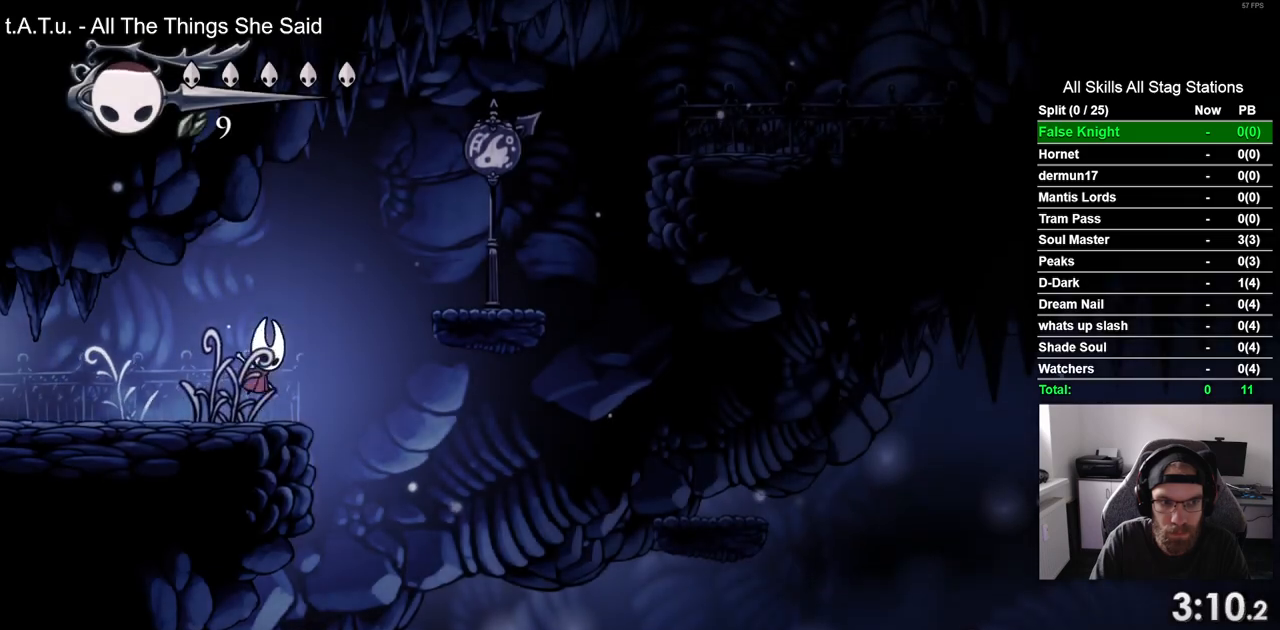
{"buttons": ["DPAD_RIGHT"], "left_stick": "center", "right_stick": "center", "events": [[250, "CROSS", "up"]]}
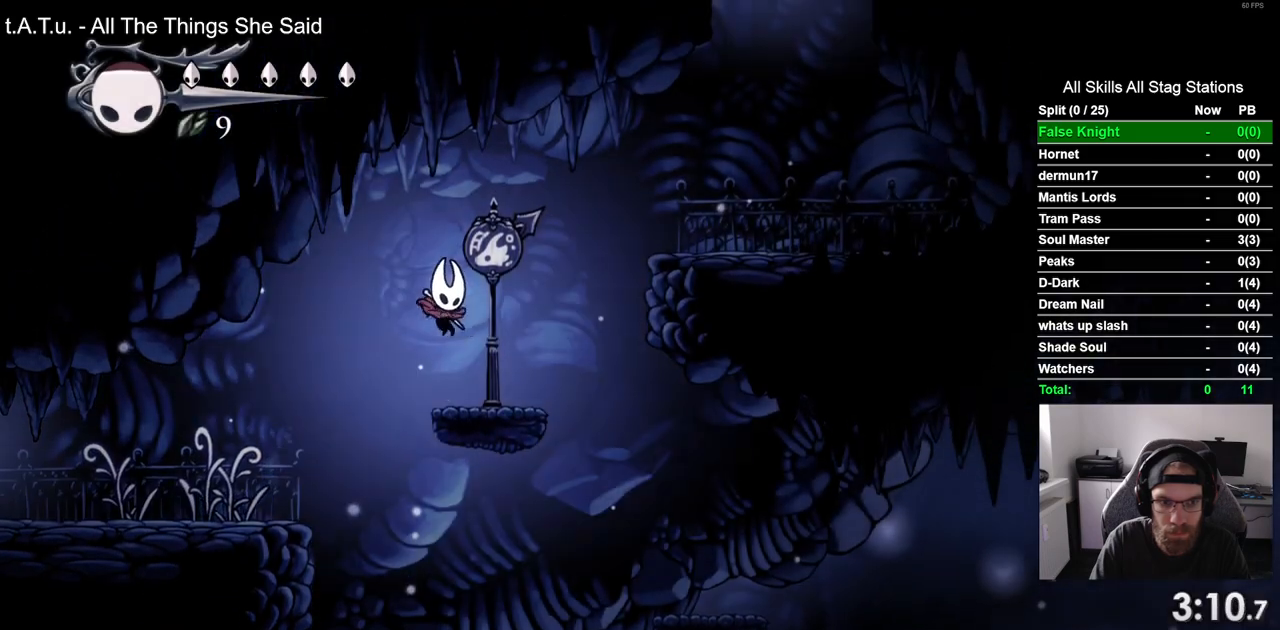
{"buttons": ["DPAD_RIGHT"], "left_stick": "center", "right_stick": "center", "events": [[83, "CROSS", "down"], [433, "CROSS", "up"]]}
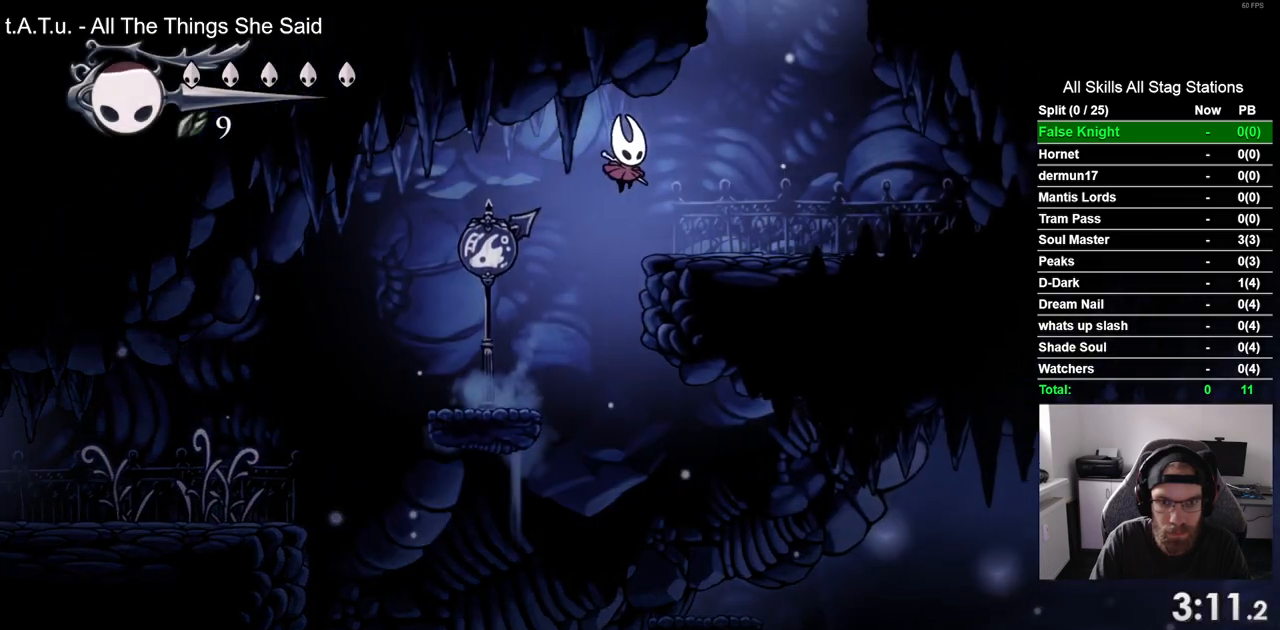
{"buttons": ["CROSS", "DPAD_LEFT"], "left_stick": "center", "right_stick": "center", "events": [[217, "CROSS", "down"], [433, "DPAD_LEFT", "down"], [433, "DPAD_RIGHT", "up"]]}
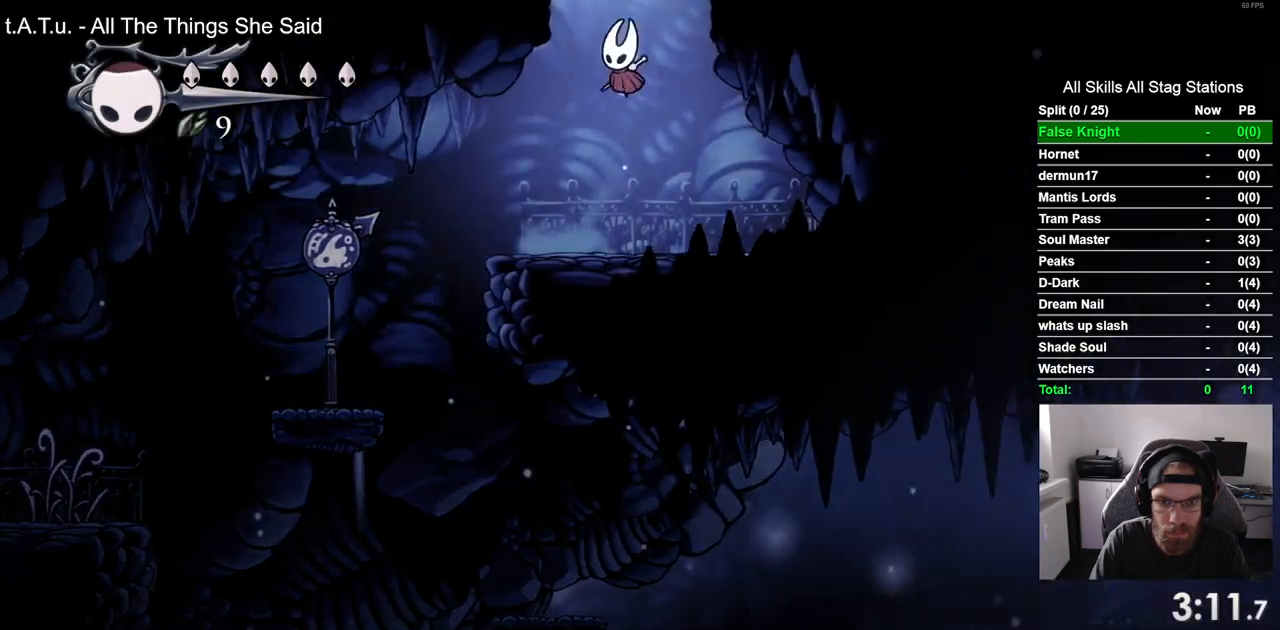
{"buttons": ["DPAD_LEFT"], "left_stick": "center", "right_stick": "center", "events": [[283, "CROSS", "up"]]}
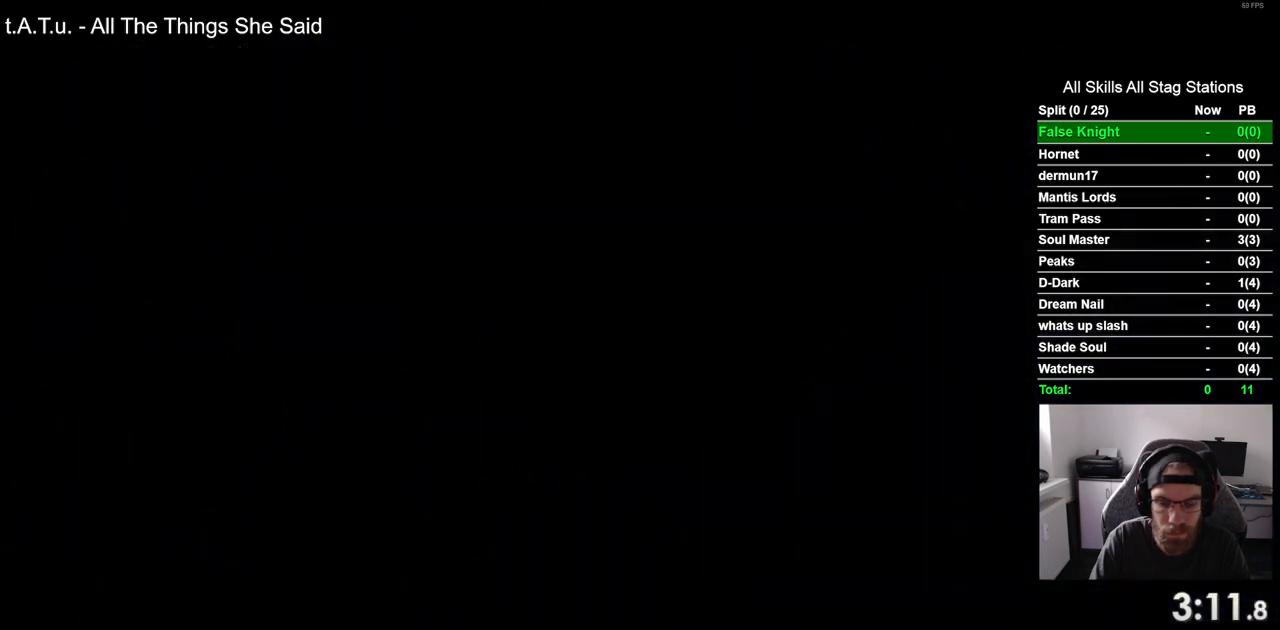
{"buttons": ["DPAD_LEFT"], "left_stick": "center", "right_stick": "center", "events": []}
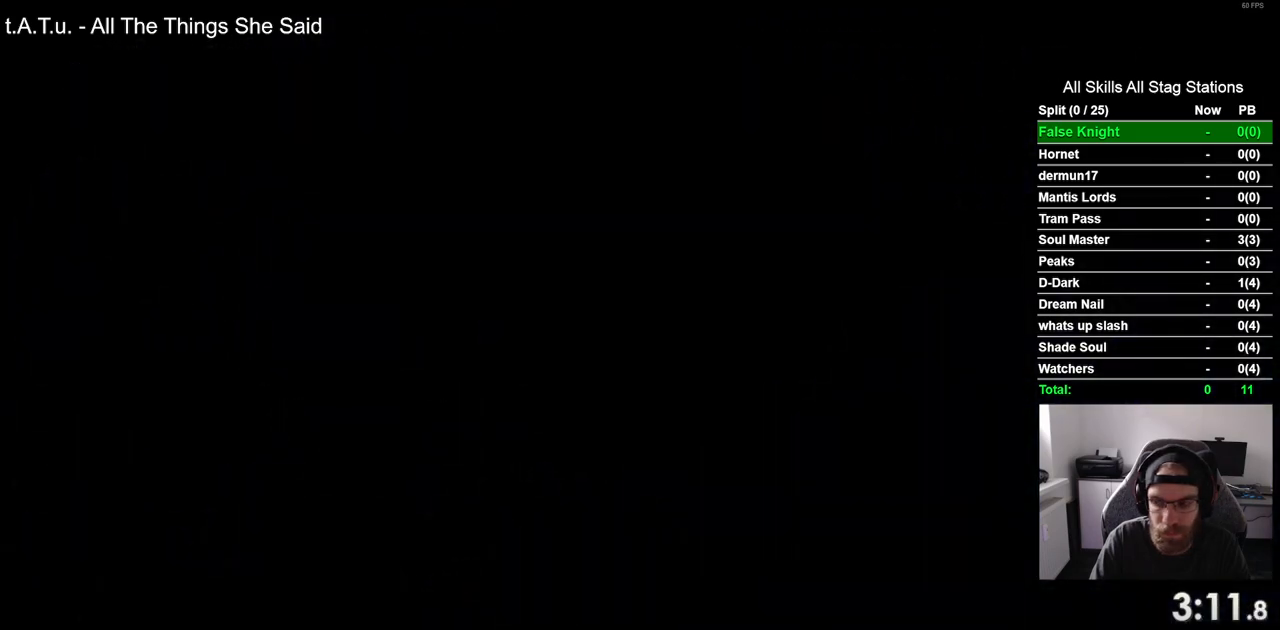
{"buttons": ["DPAD_LEFT"], "left_stick": "center", "right_stick": "center", "events": []}
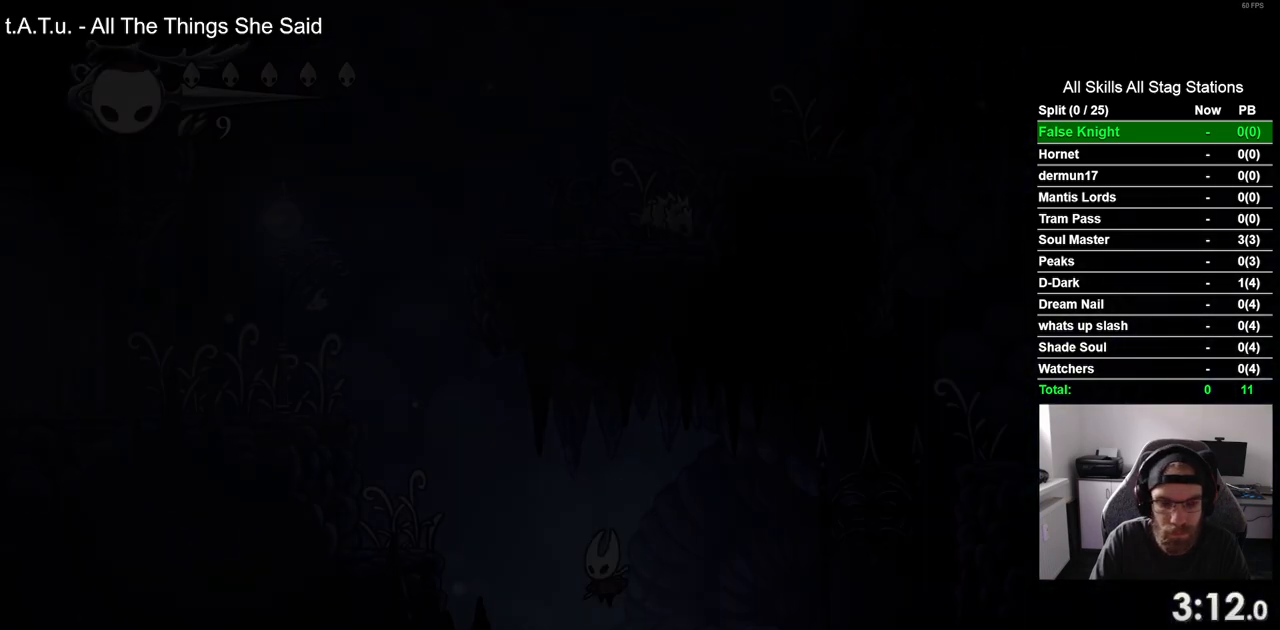
{"buttons": ["CROSS", "DPAD_LEFT"], "left_stick": "center", "right_stick": "center", "events": [[350, "CROSS", "down"]]}
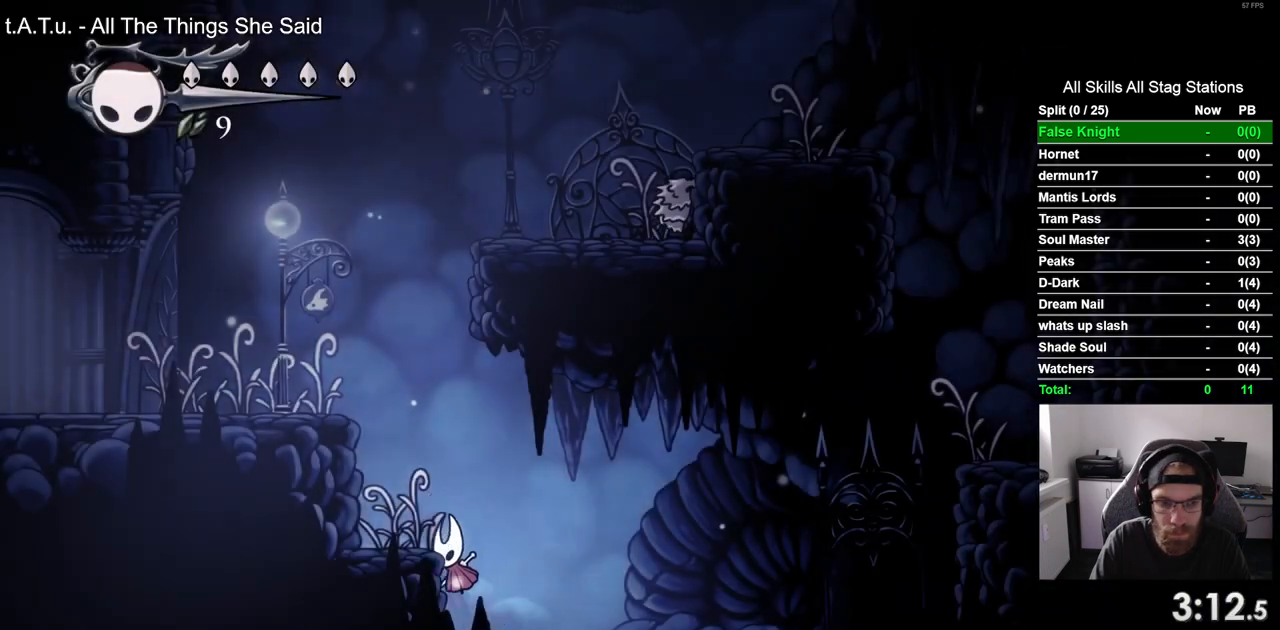
{"buttons": ["CROSS", "DPAD_RIGHT"], "left_stick": "center", "right_stick": "center", "events": [[300, "CROSS", "up"], [350, "DPAD_LEFT", "up"], [350, "DPAD_UP", "down"], [400, "DPAD_UP", "up"], [417, "DPAD_RIGHT", "down"], [483, "CROSS", "down"]]}
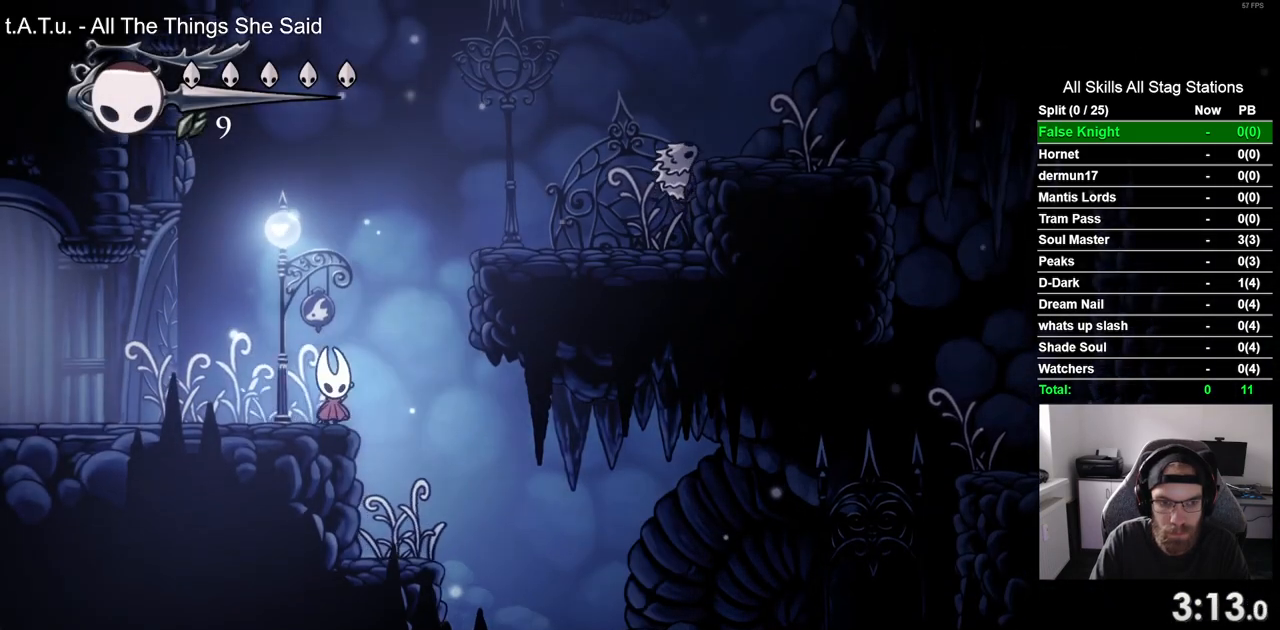
{"buttons": ["CROSS", "DPAD_UP"], "left_stick": "center", "right_stick": "center", "events": [[283, "CROSS", "up"], [467, "DPAD_RIGHT", "up"], [483, "CROSS", "down"], [483, "DPAD_UP", "down"]]}
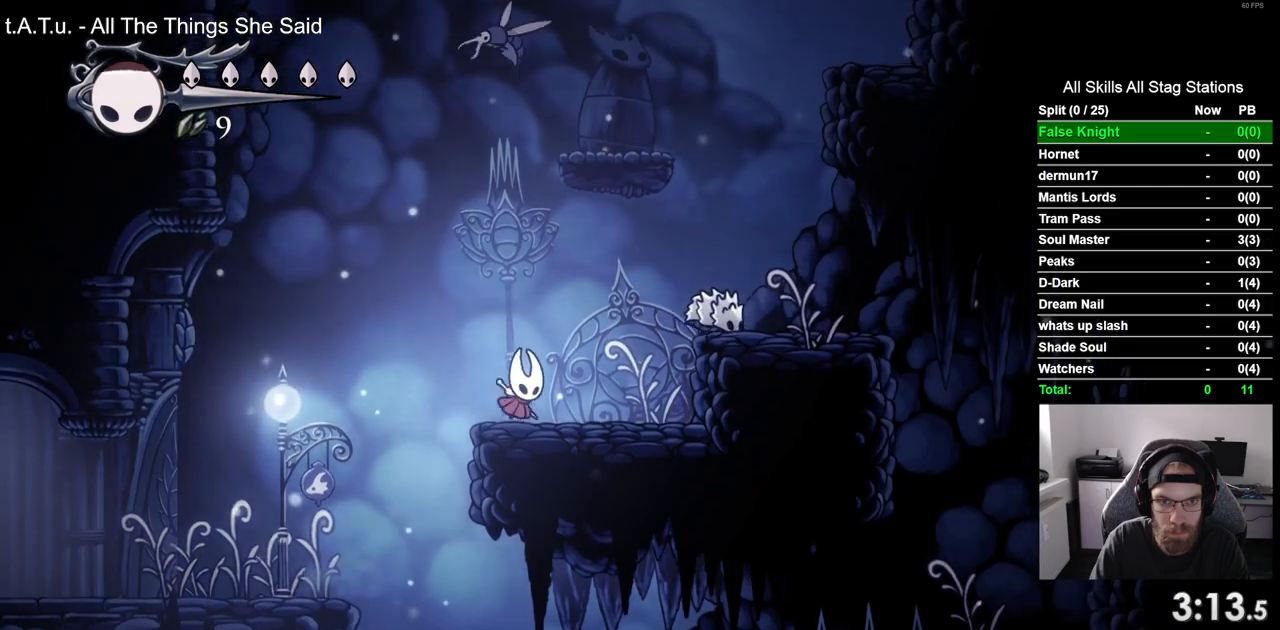
{"buttons": ["DPAD_UP"], "left_stick": "center", "right_stick": "center", "events": [[183, "SQUARE", "down"], [267, "CROSS", "up"], [367, "CROSS", "down"], [367, "SQUARE", "up"], [450, "CROSS", "up"]]}
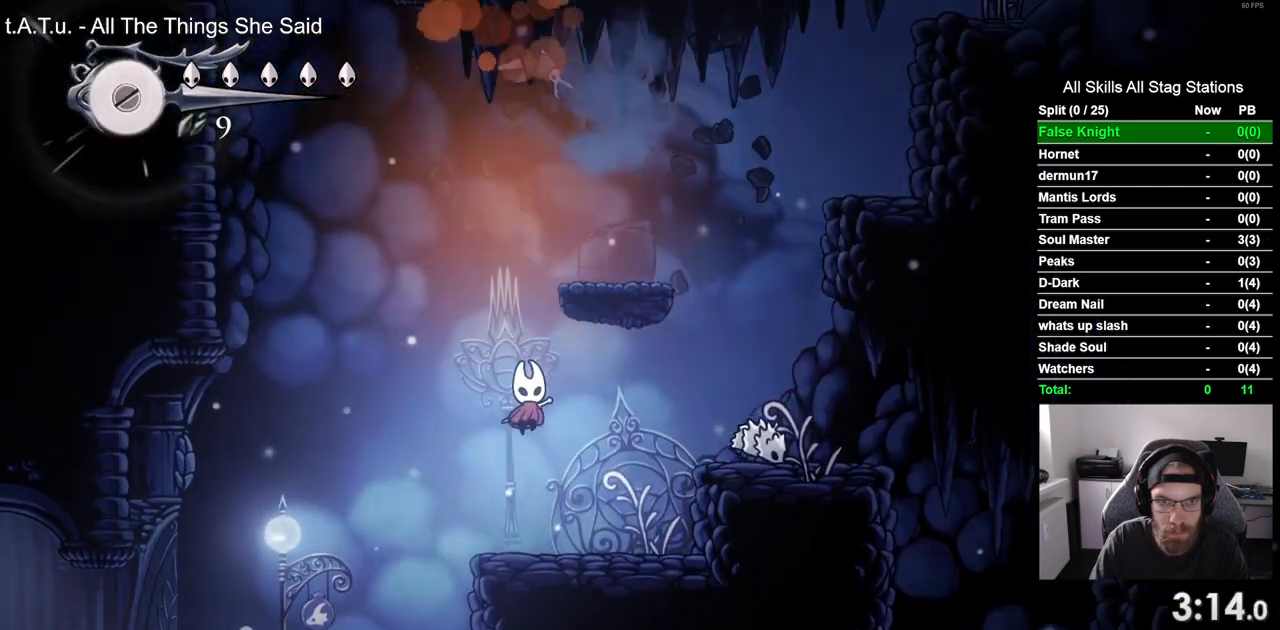
{"buttons": ["CROSS", "DPAD_UP"], "left_stick": "center", "right_stick": "center", "events": [[233, "CROSS", "down"], [333, "DPAD_RIGHT", "down"], [500, "DPAD_RIGHT", "up"]]}
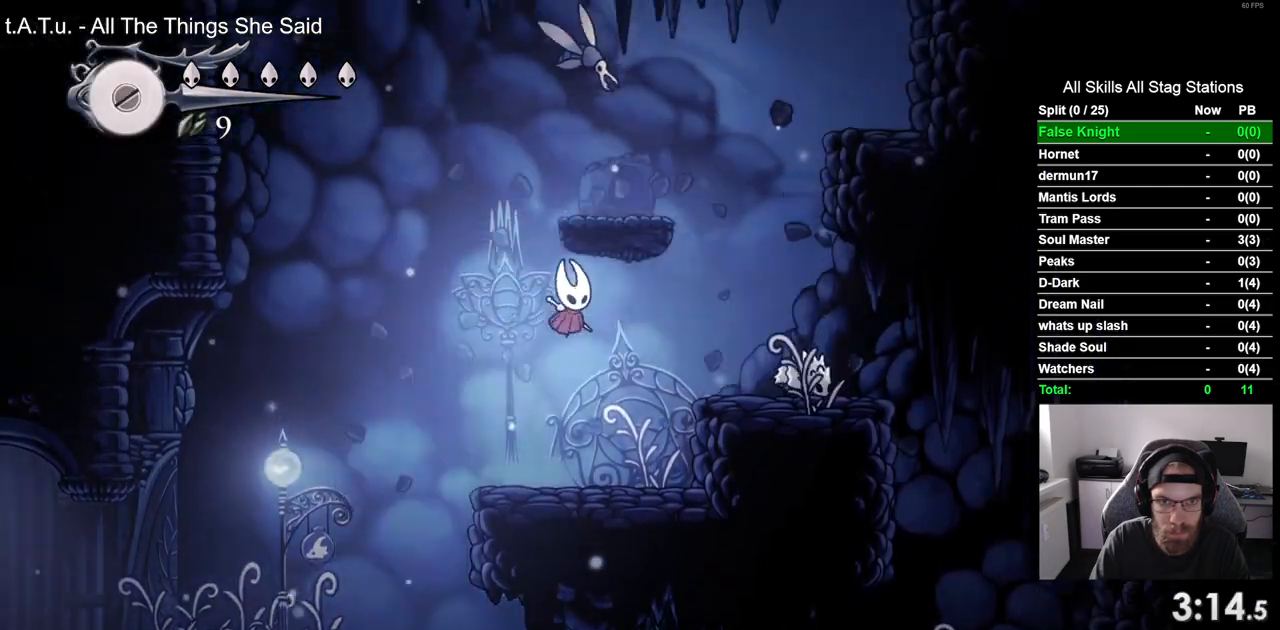
{"buttons": ["CROSS", "DPAD_UP"], "left_stick": "center", "right_stick": "center"}
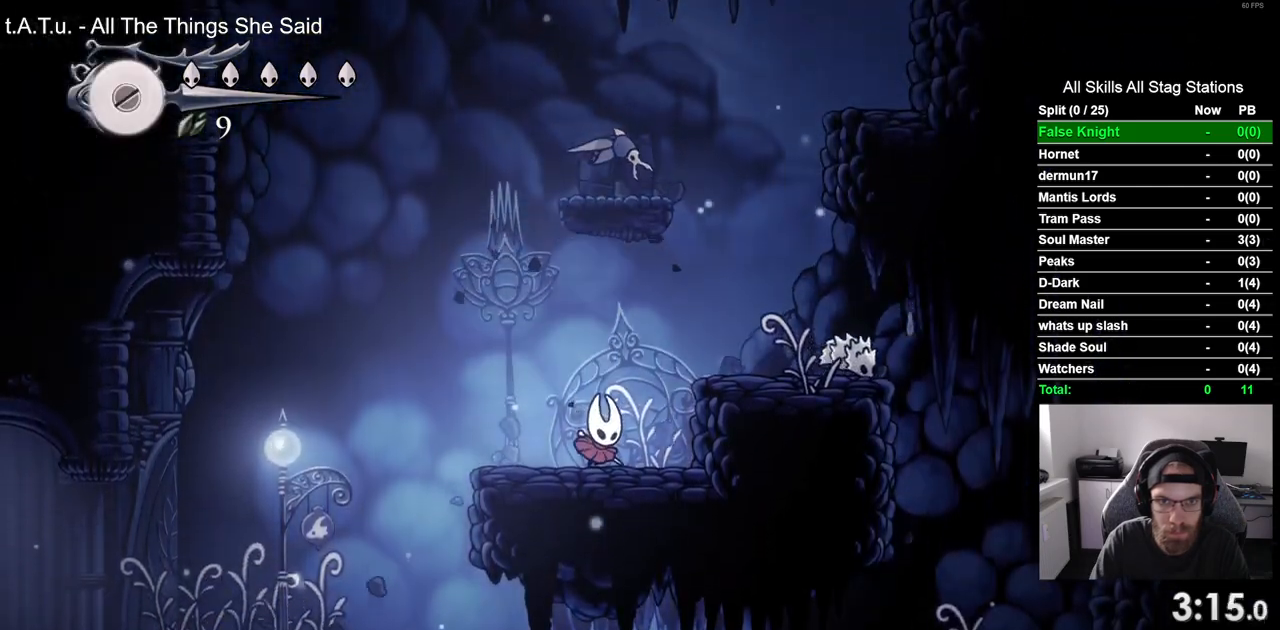
{"buttons": ["DPAD_RIGHT"], "left_stick": "center", "right_stick": "center", "events": [[133, "SQUARE", "down"], [250, "CROSS", "up"], [300, "SQUARE", "up"], [333, "DPAD_UP", "up"], [500, "DPAD_RIGHT", "down"]]}
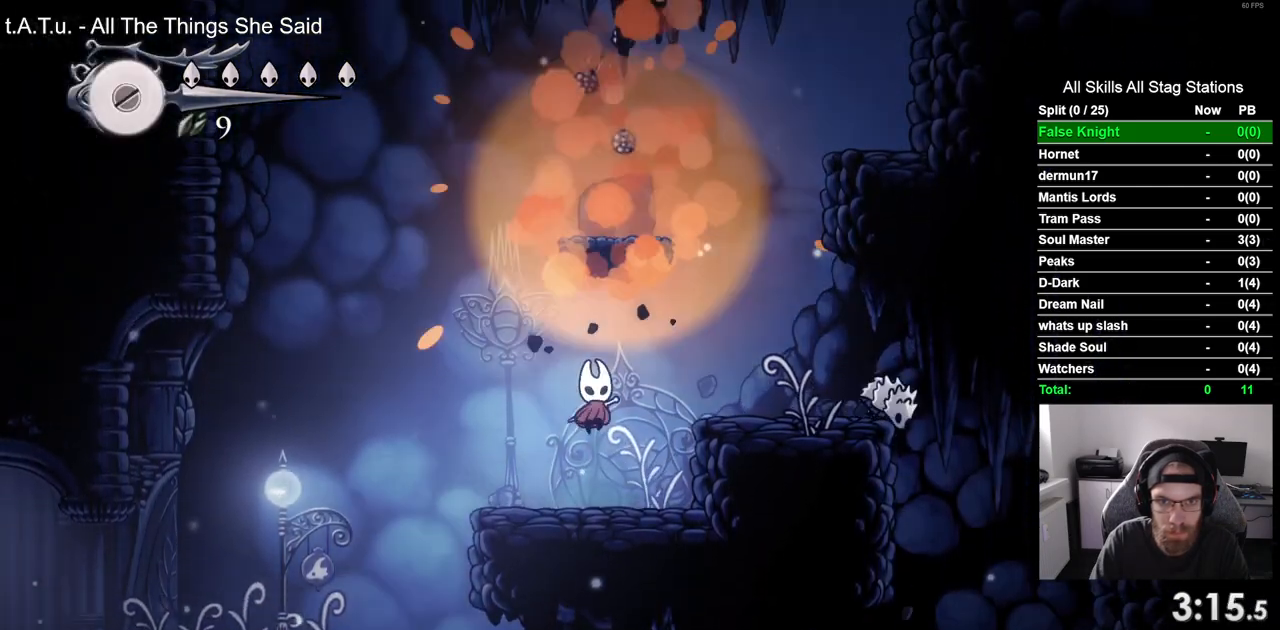
{"buttons": ["CROSS", "DPAD_LEFT"], "left_stick": "center", "right_stick": "center"}
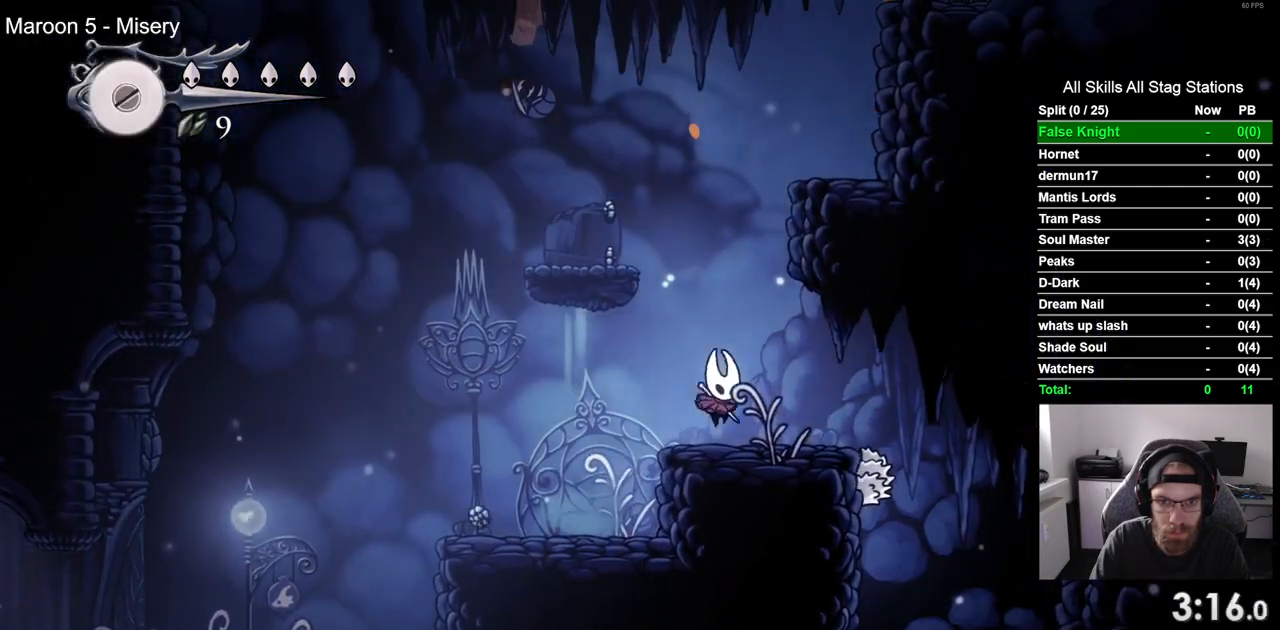
{"buttons": ["CROSS"], "left_stick": "center", "right_stick": "center", "events": [[367, "CROSS", "up"], [450, "DPAD_UP", "down"], [467, "DPAD_LEFT", "up"], [500, "CROSS", "down"], [500, "DPAD_UP", "up"]]}